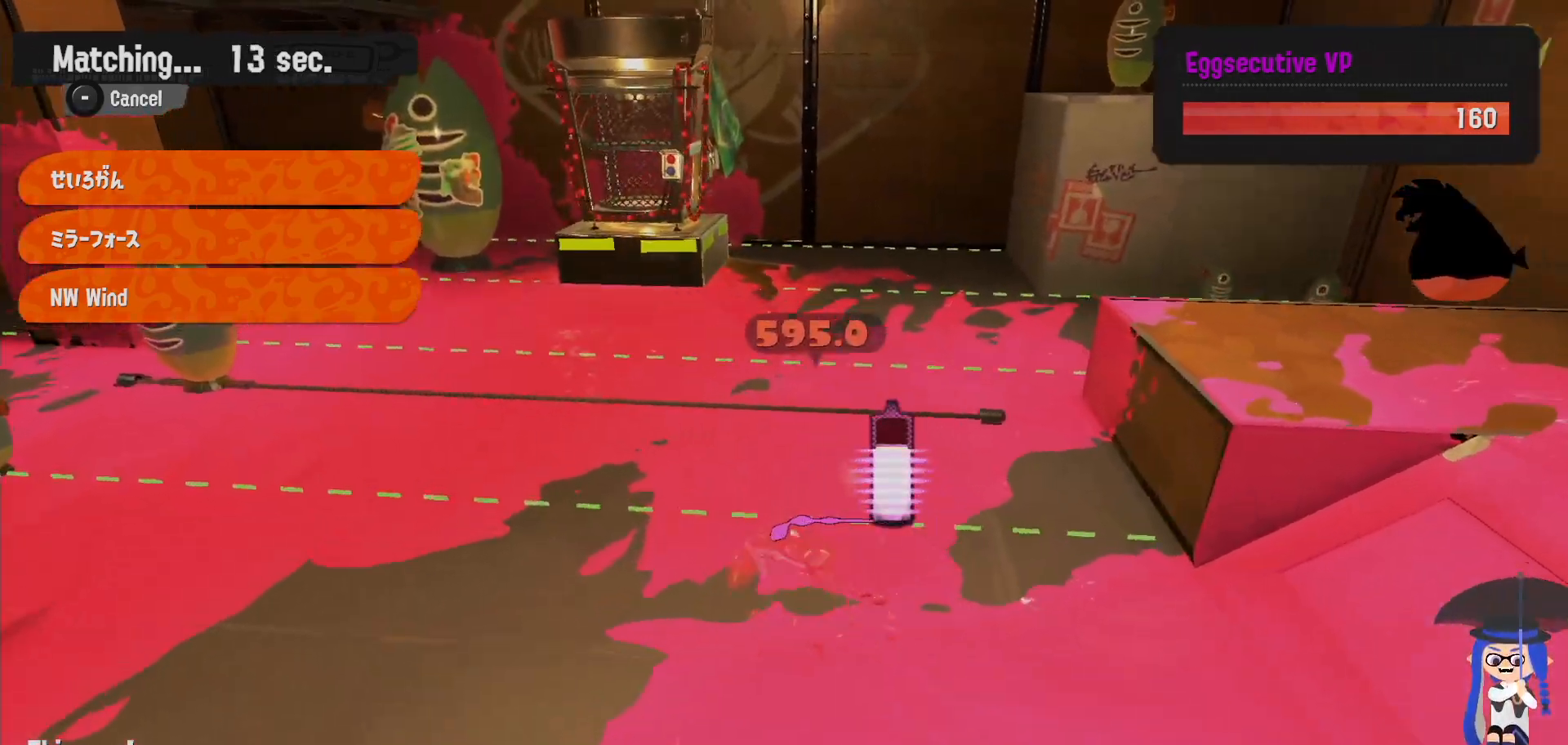
Gameplay with a controller (Nintendo layout); each line is a JSON object with the inputs held at the frame after it. "events" lists button and stick changes between this image and that frame as [ms after this image, input, new state], when the widget could be followed in between. Not read: DPAD_LEFT L1 L3 R2 R3.
{"buttons": ["L2"], "left_stick": "up-left", "right_stick": "center", "events": [[50, "left_stick", "up-left"]]}
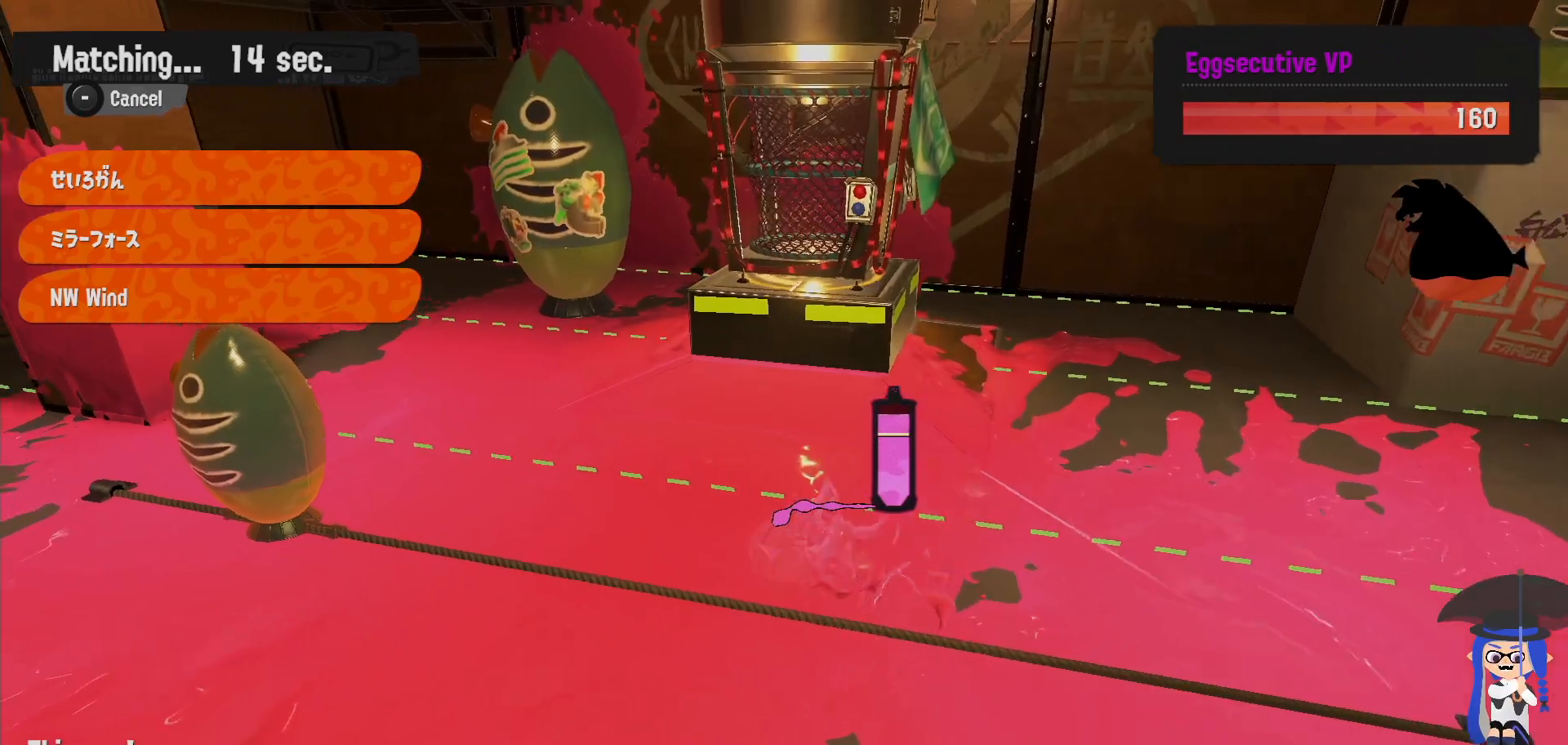
{"buttons": ["L2"], "left_stick": "up-left", "right_stick": "center", "events": []}
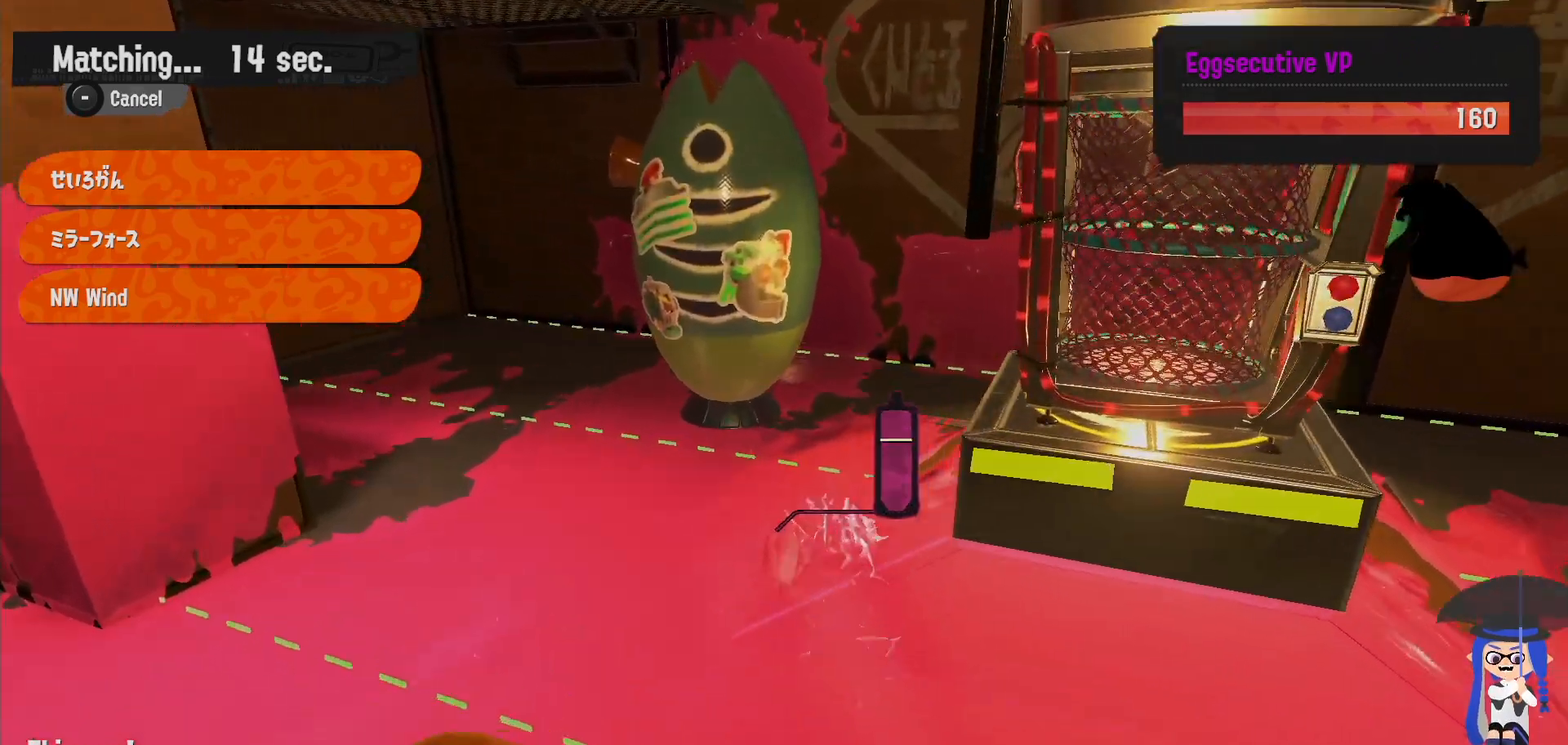
{"buttons": [], "left_stick": "center", "right_stick": "center", "events": [[17, "L2", "up"], [167, "left_stick", "center"]]}
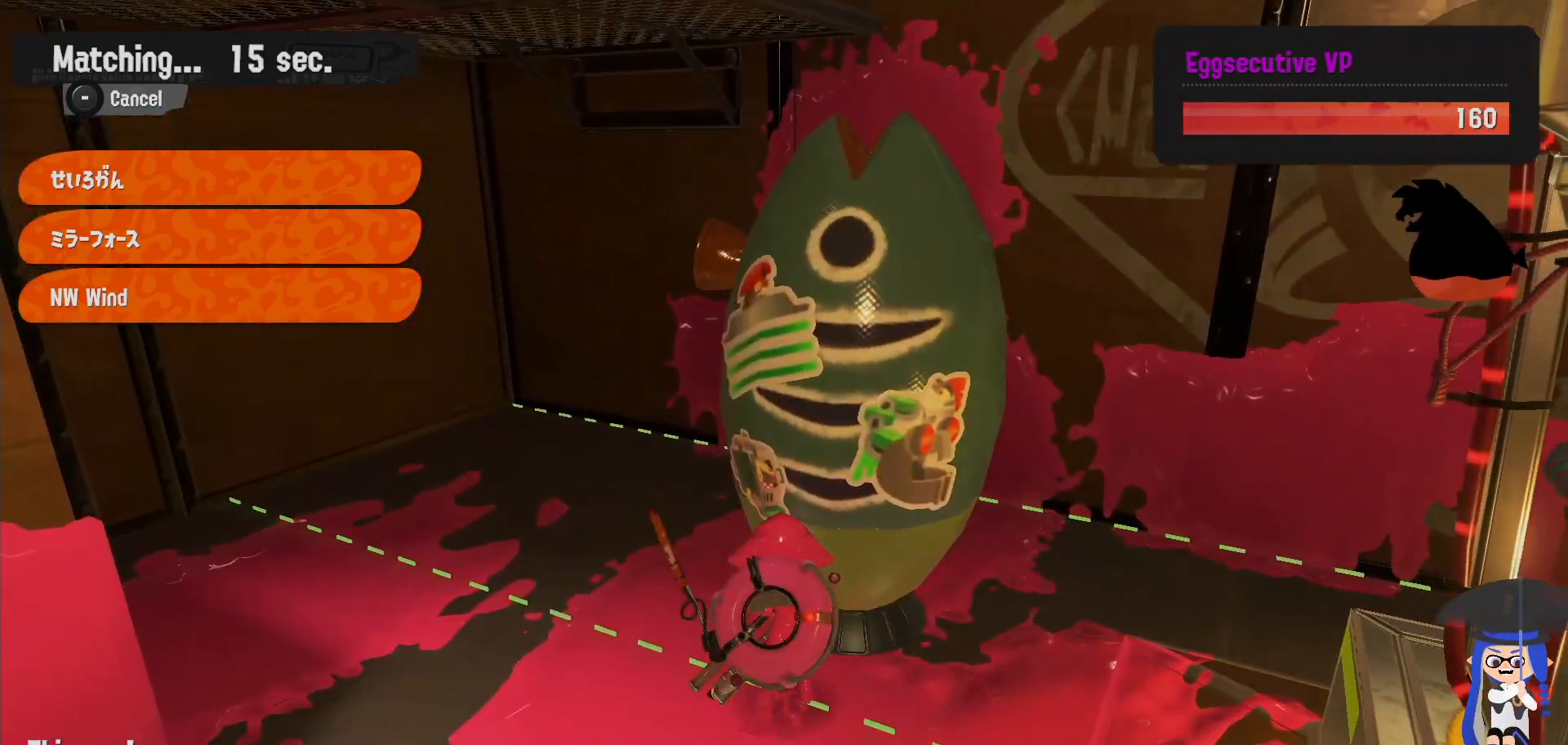
{"buttons": [], "left_stick": "center", "right_stick": "center", "events": [[33, "B", "down"], [167, "B", "up"]]}
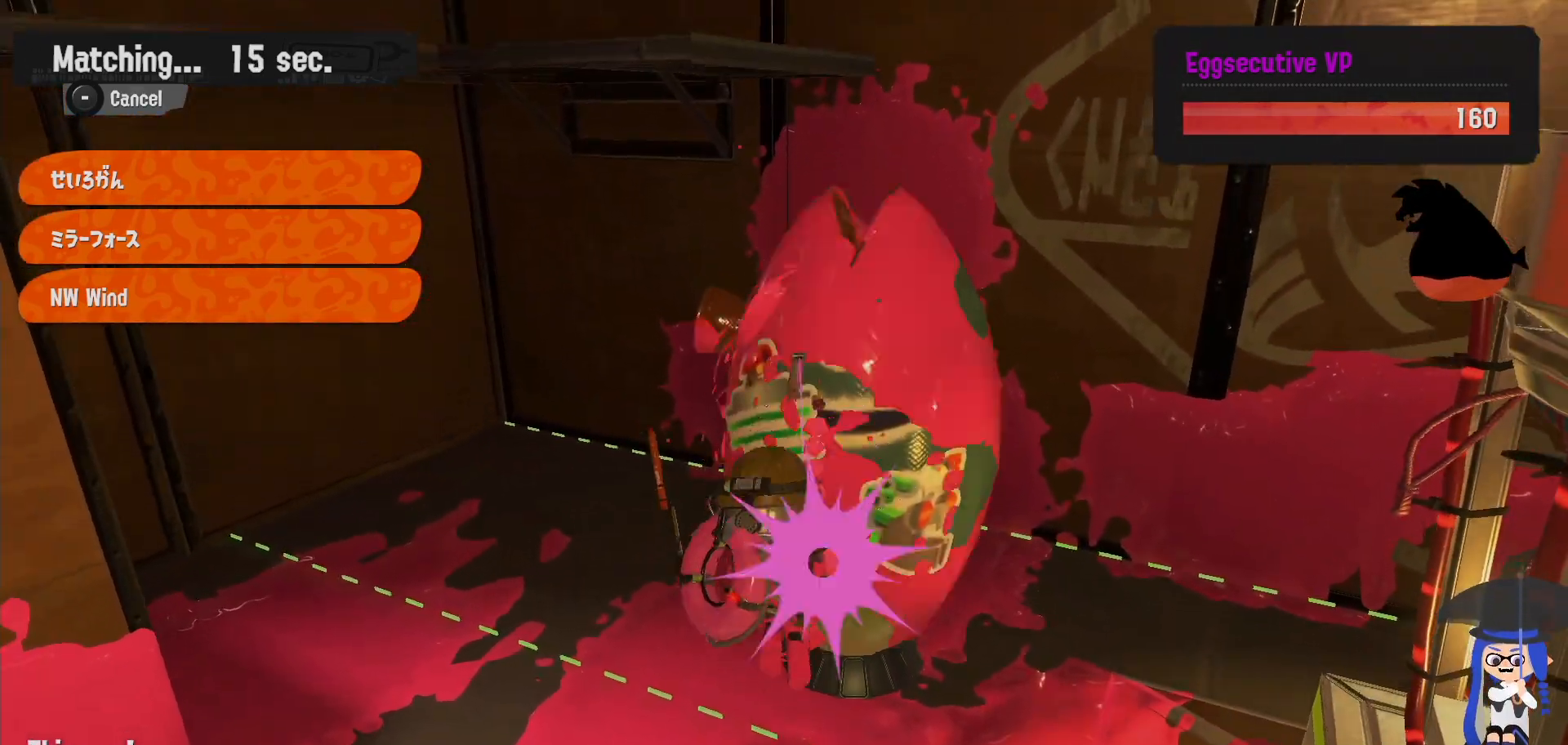
{"buttons": [], "left_stick": "center", "right_stick": "center", "events": []}
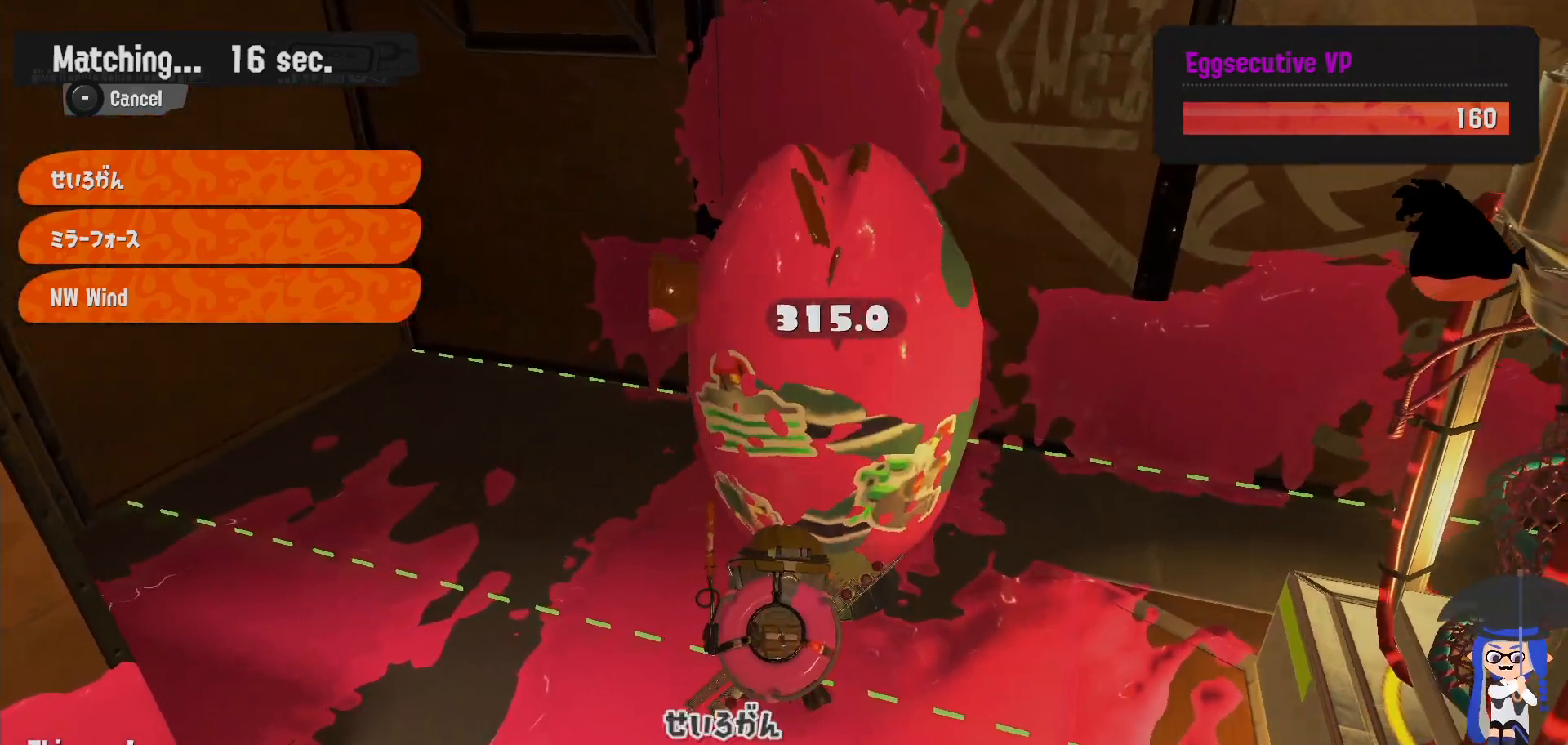
{"buttons": [], "left_stick": "center", "right_stick": "center", "events": [[133, "B", "down"], [317, "B", "up"]]}
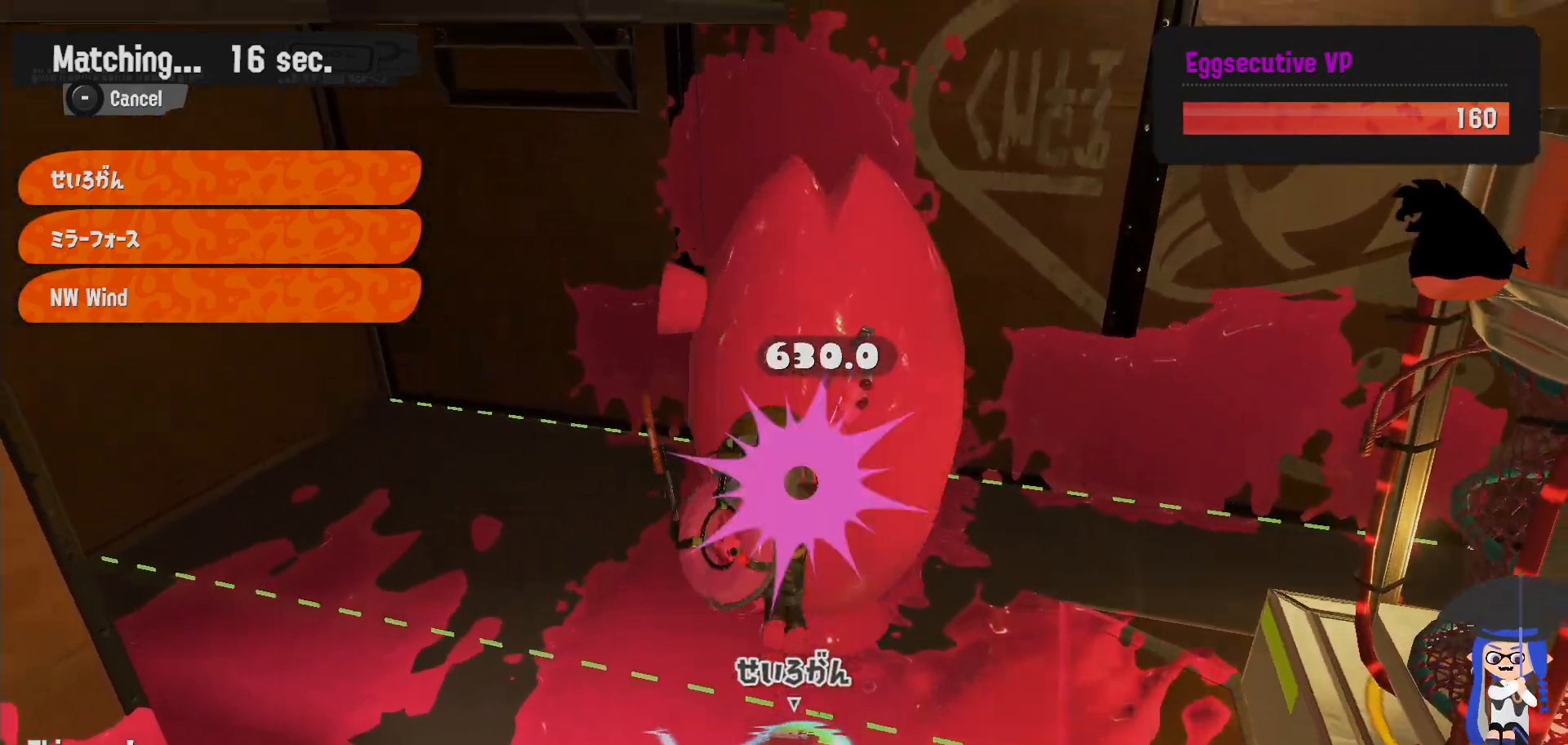
{"buttons": [], "left_stick": "center", "right_stick": "center", "events": [[217, "right_stick", "right"], [267, "right_stick", "center"]]}
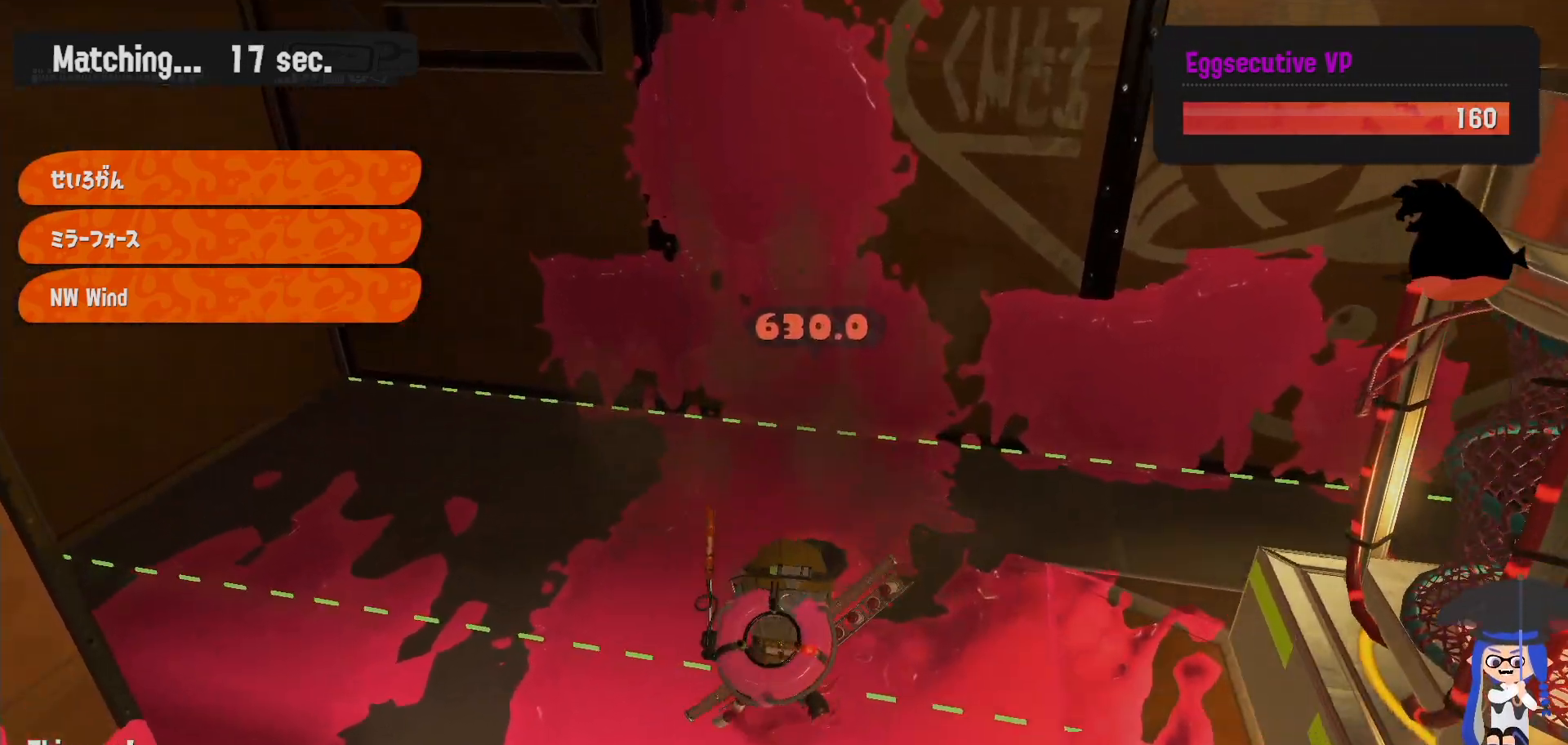
{"buttons": ["L2"], "left_stick": "up-right", "right_stick": "center"}
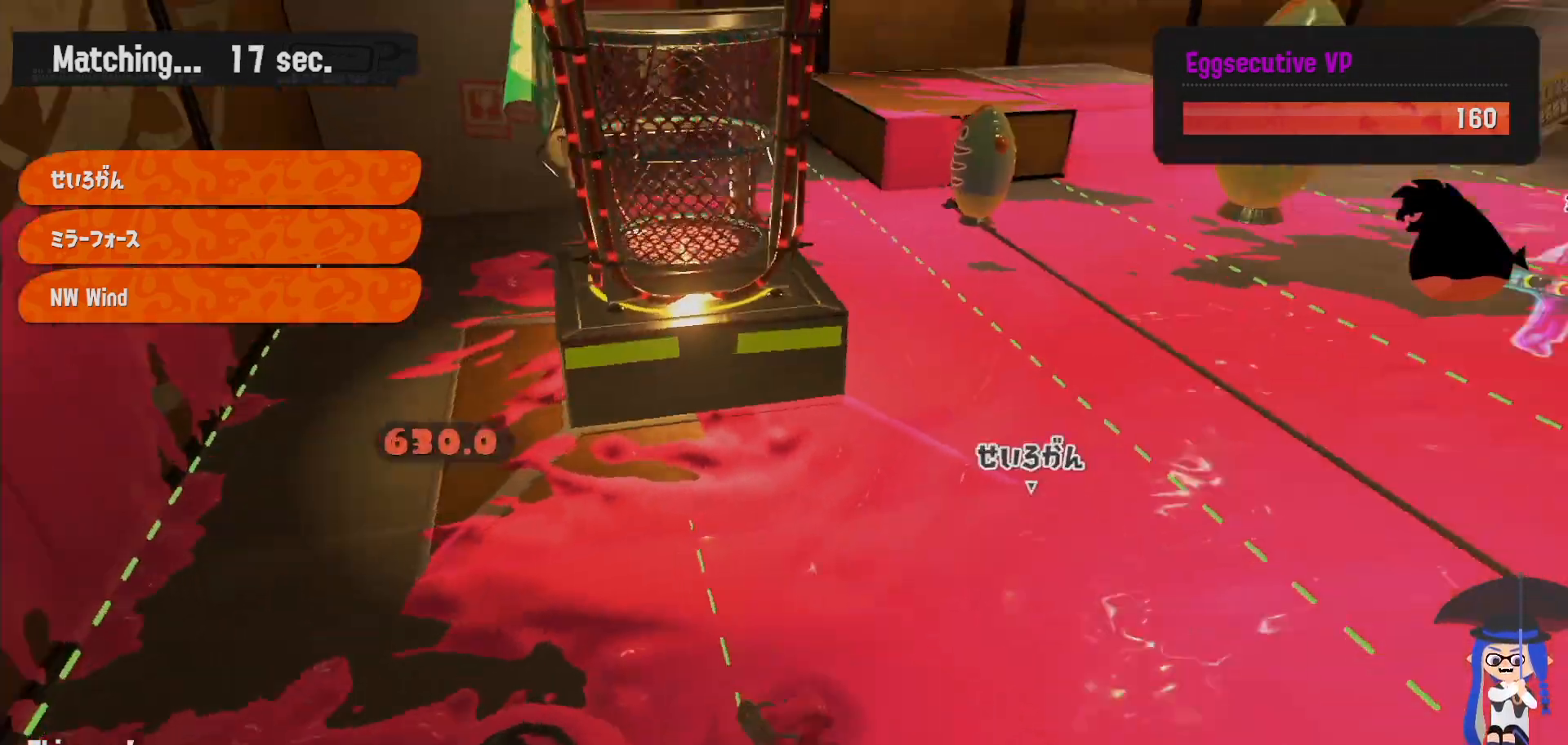
{"buttons": ["L2"], "left_stick": "up", "right_stick": "center", "events": [[233, "left_stick", "up"]]}
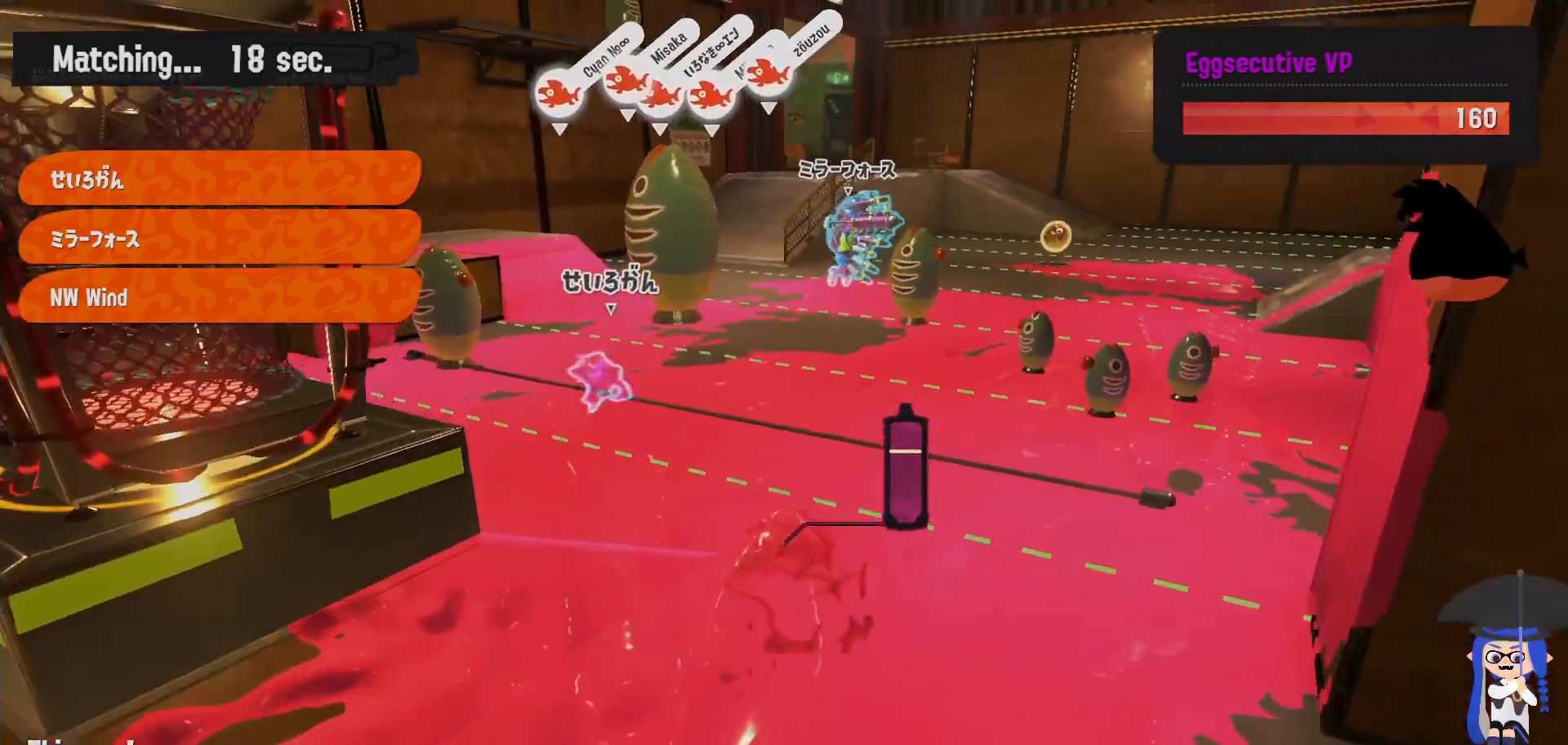
{"buttons": ["L2"], "left_stick": "up", "right_stick": "center", "events": []}
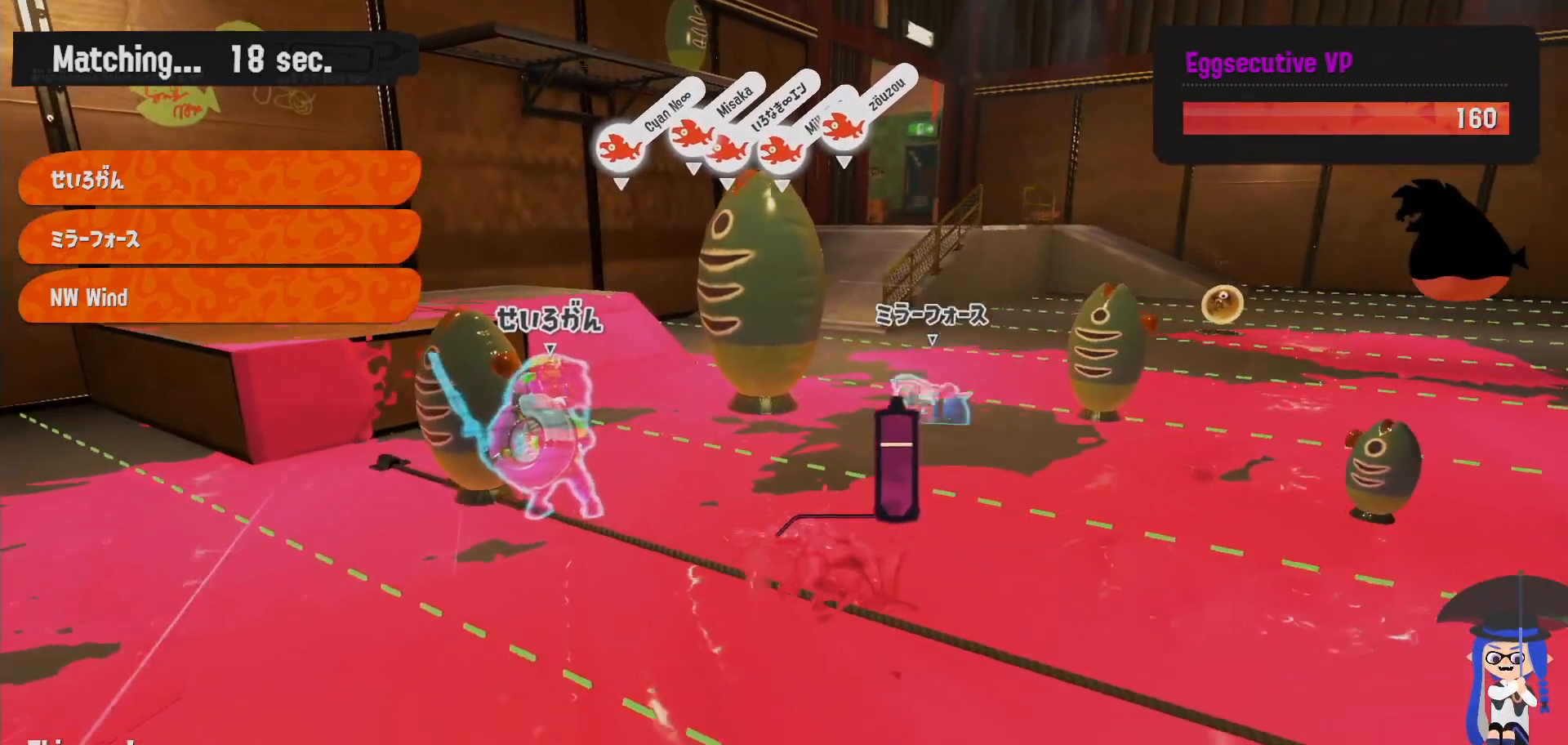
{"buttons": [], "left_stick": "center", "right_stick": "center", "events": [[33, "L2", "up"], [117, "B", "down"], [317, "B", "up"], [433, "left_stick", "center"]]}
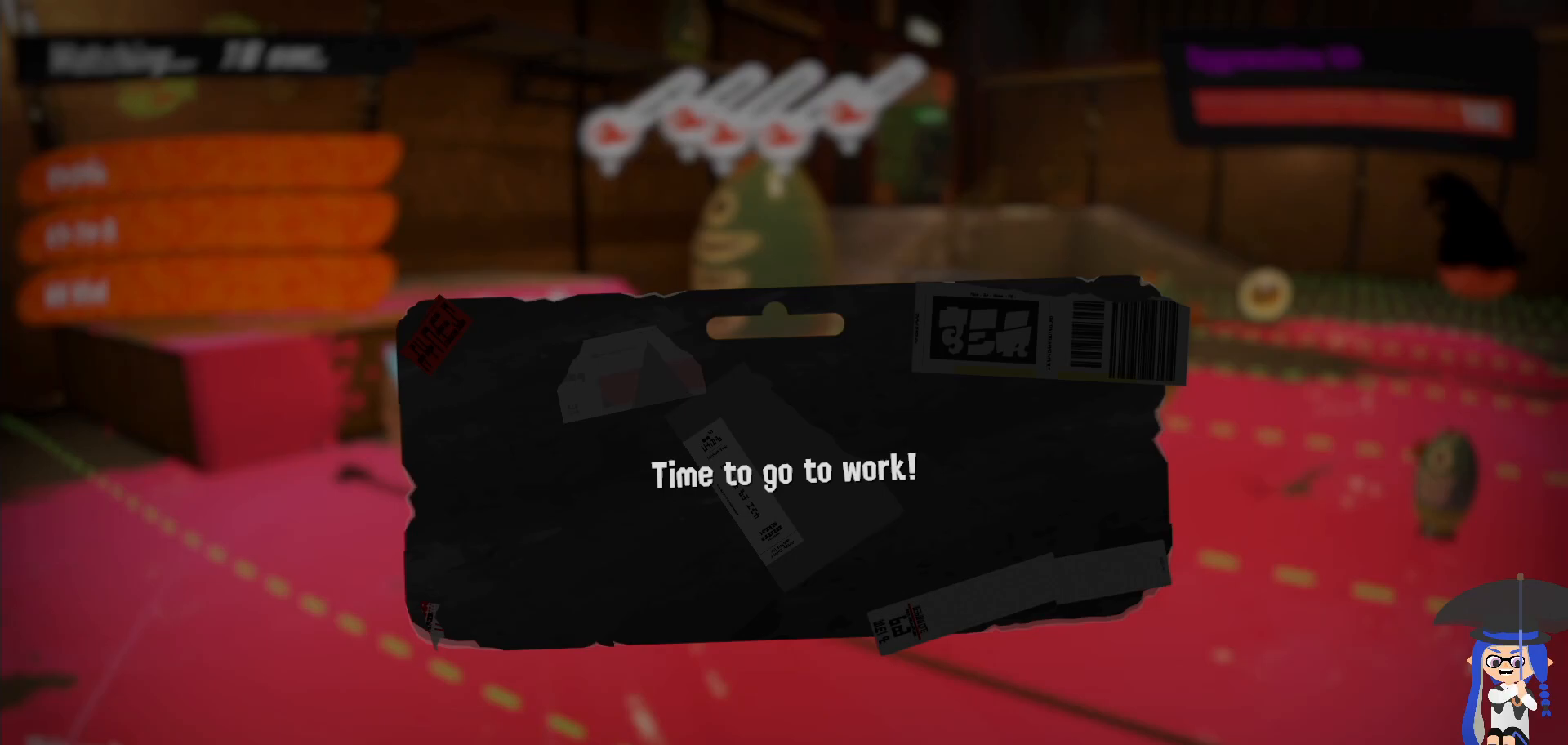
{"buttons": [], "left_stick": "center", "right_stick": "center", "events": []}
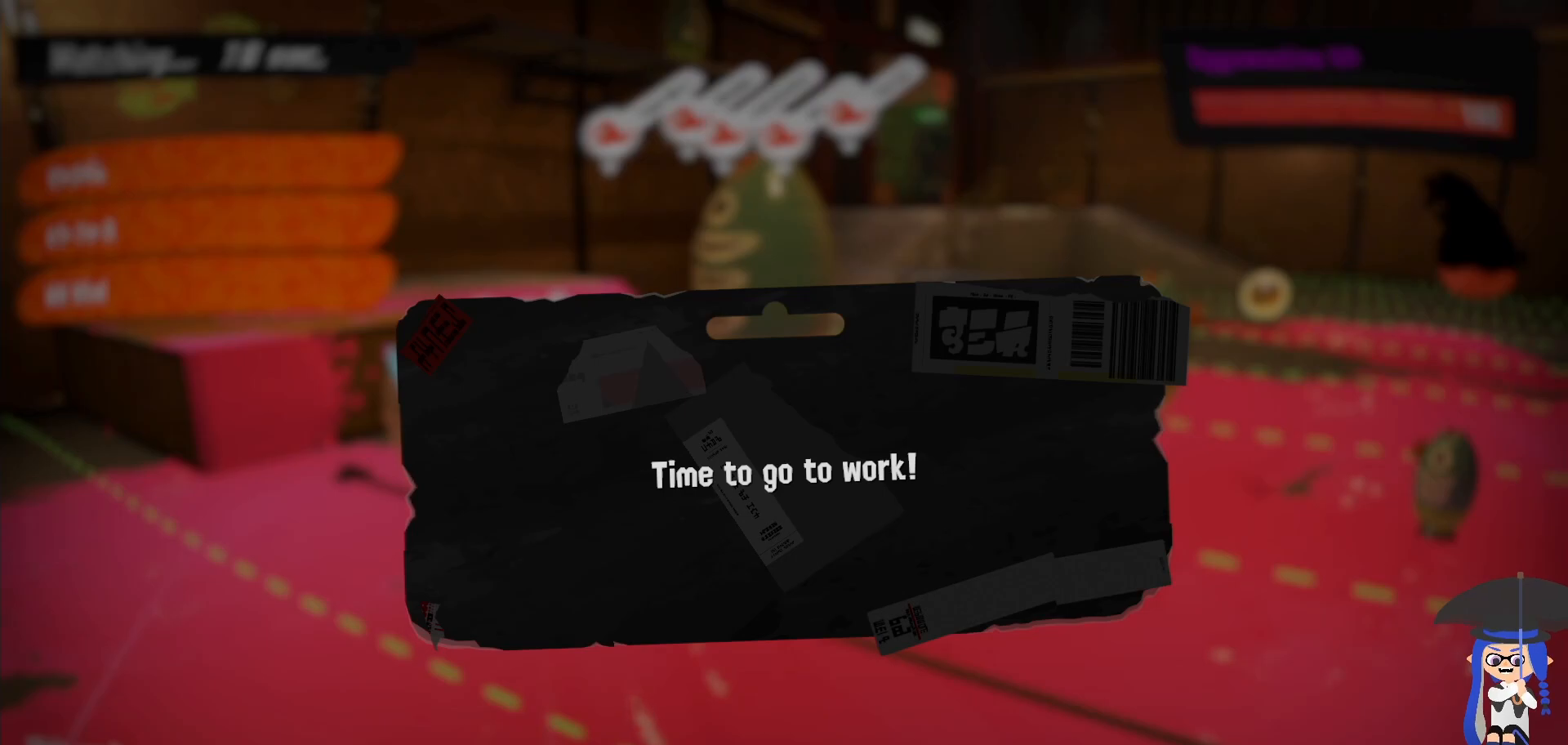
{"buttons": [], "left_stick": "center", "right_stick": "center", "events": []}
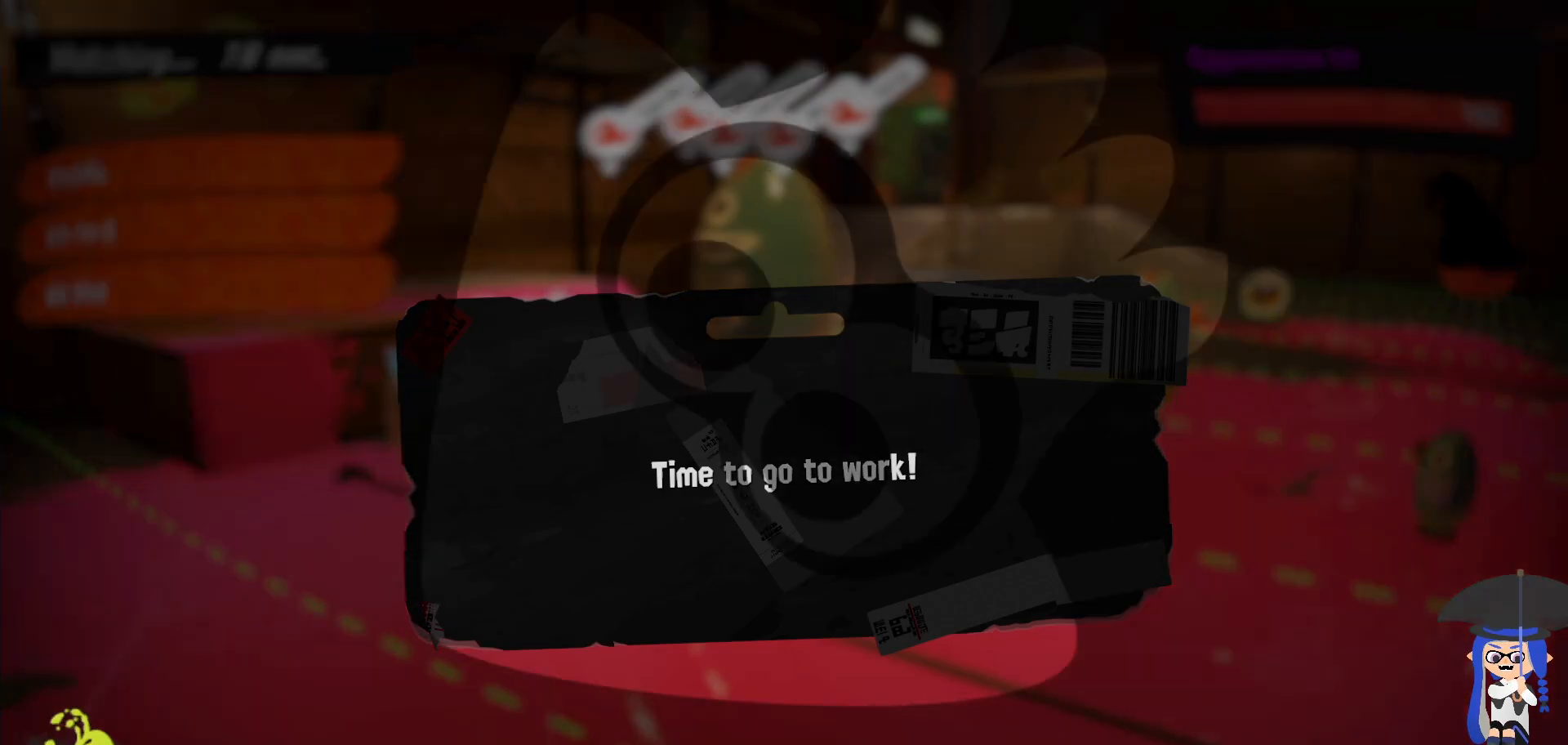
{"buttons": [], "left_stick": "center", "right_stick": "center", "events": []}
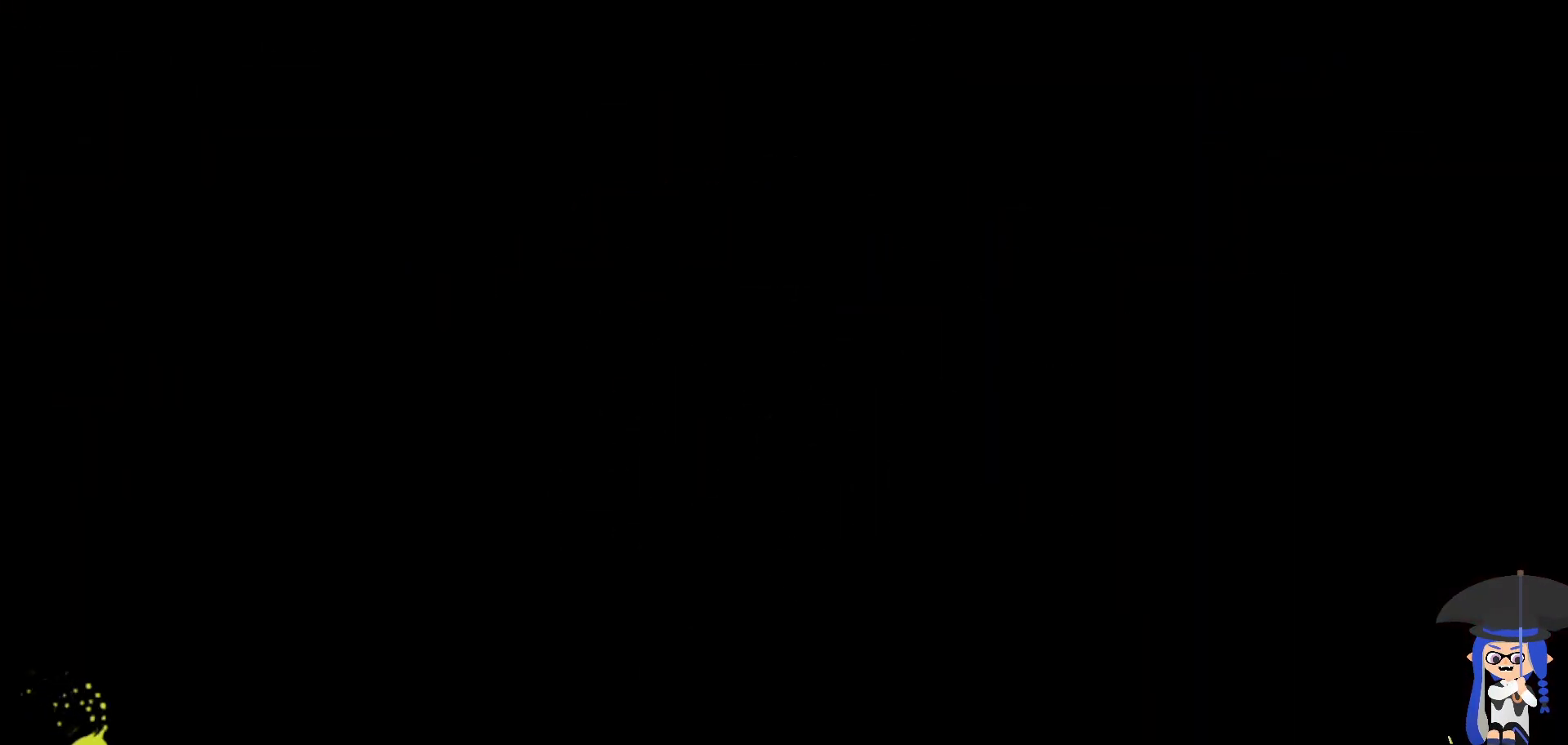
{"buttons": [], "left_stick": "center", "right_stick": "center", "events": []}
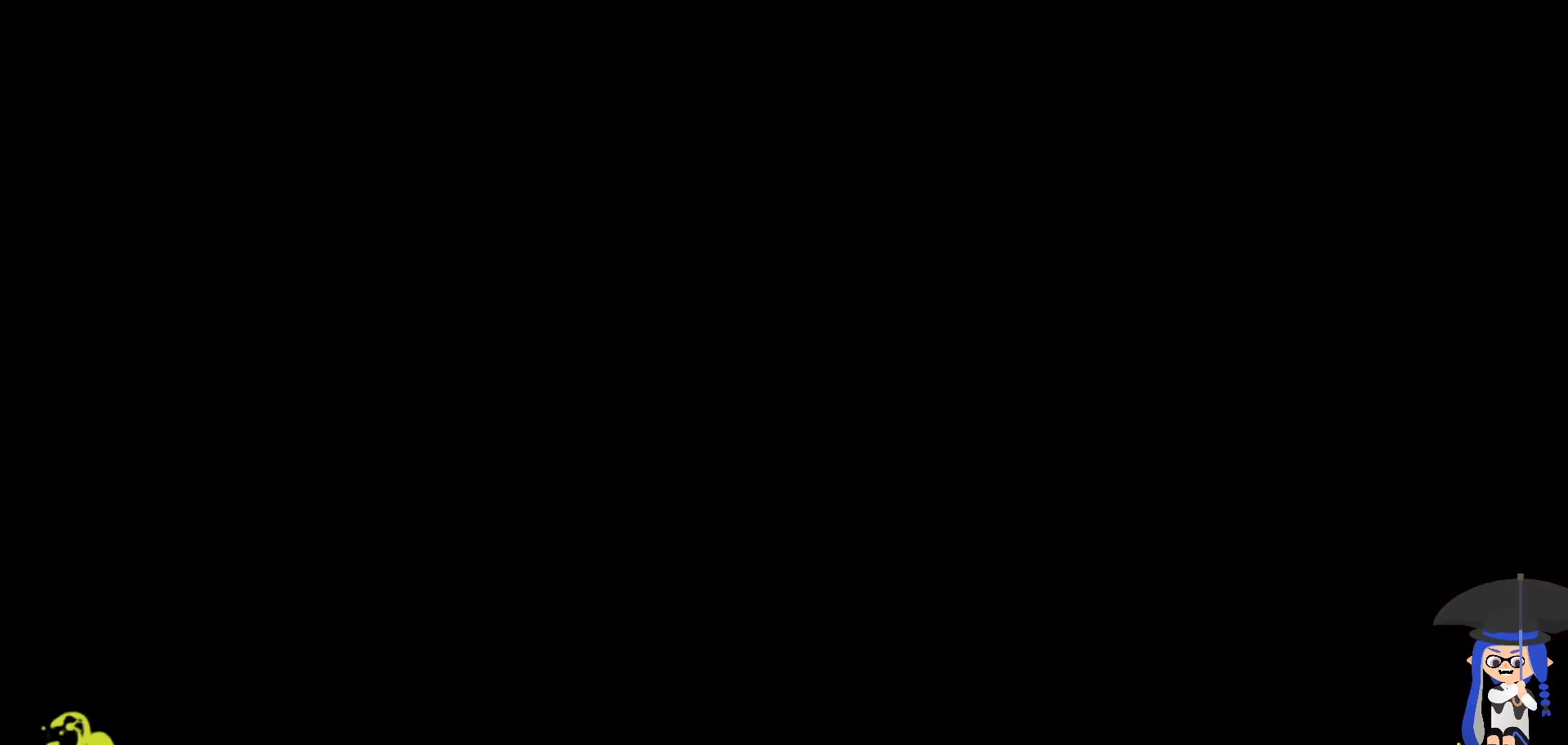
{"buttons": [], "left_stick": "center", "right_stick": "center", "events": []}
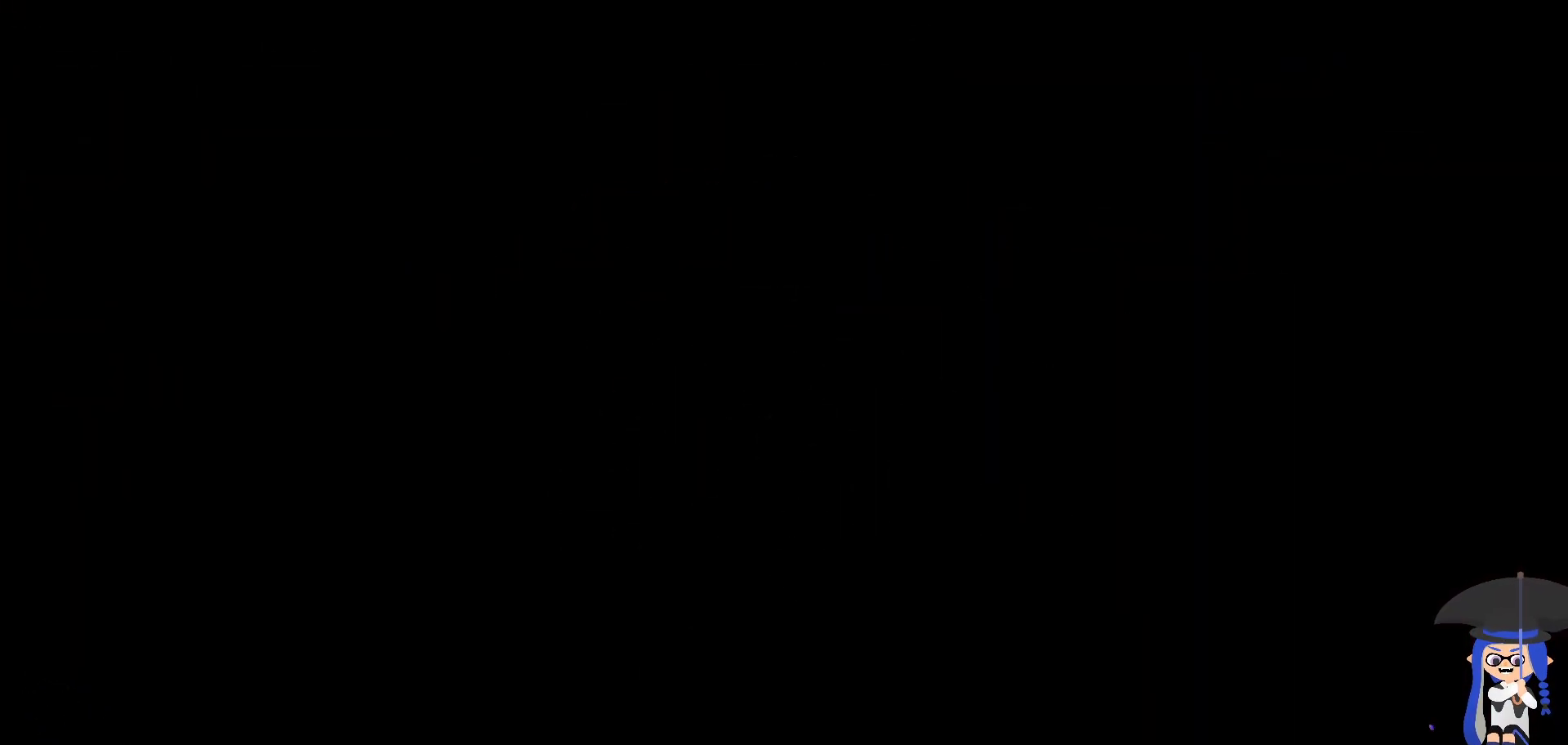
{"buttons": [], "left_stick": "center", "right_stick": "center", "events": []}
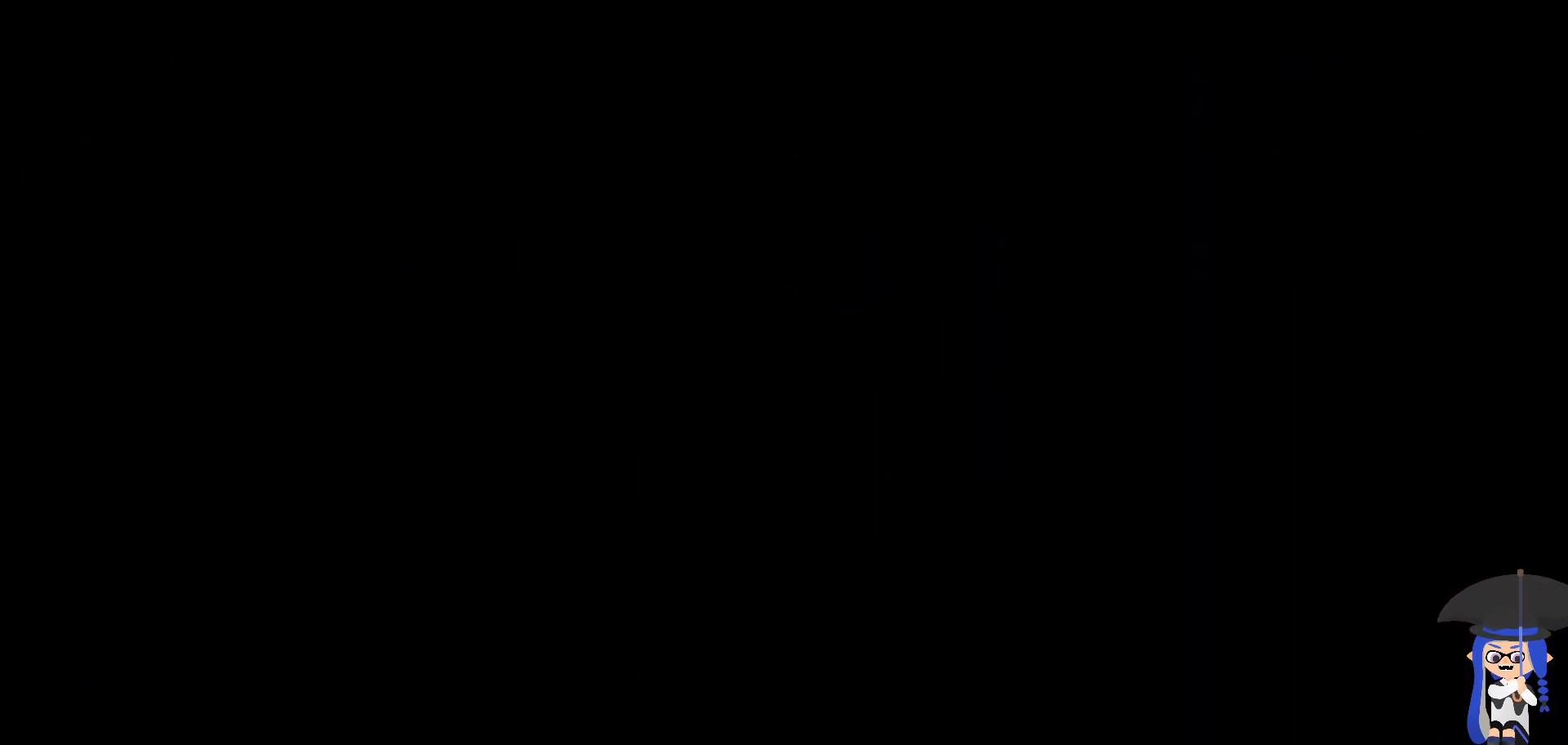
{"buttons": [], "left_stick": "center", "right_stick": "center", "events": []}
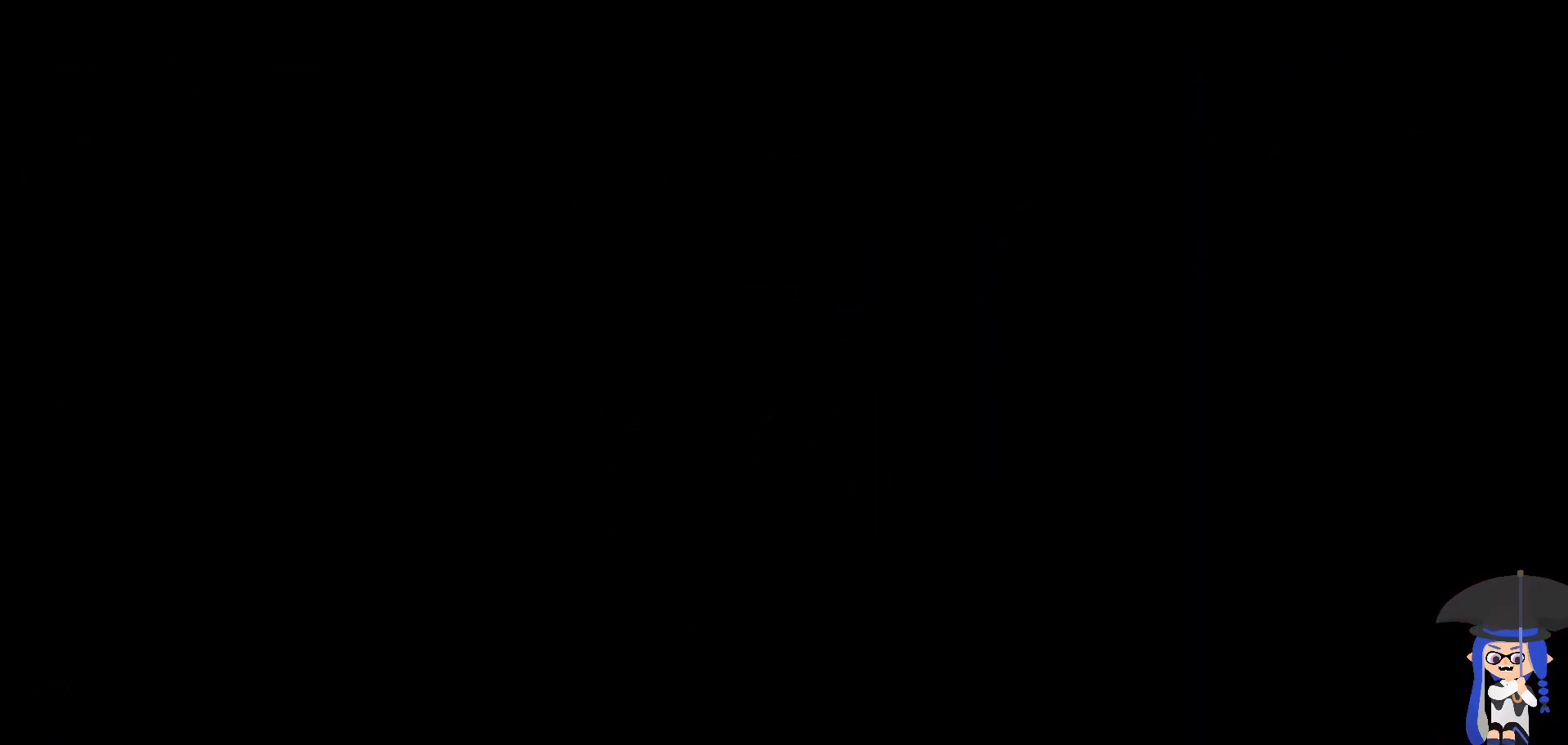
{"buttons": [], "left_stick": "center", "right_stick": "center", "events": []}
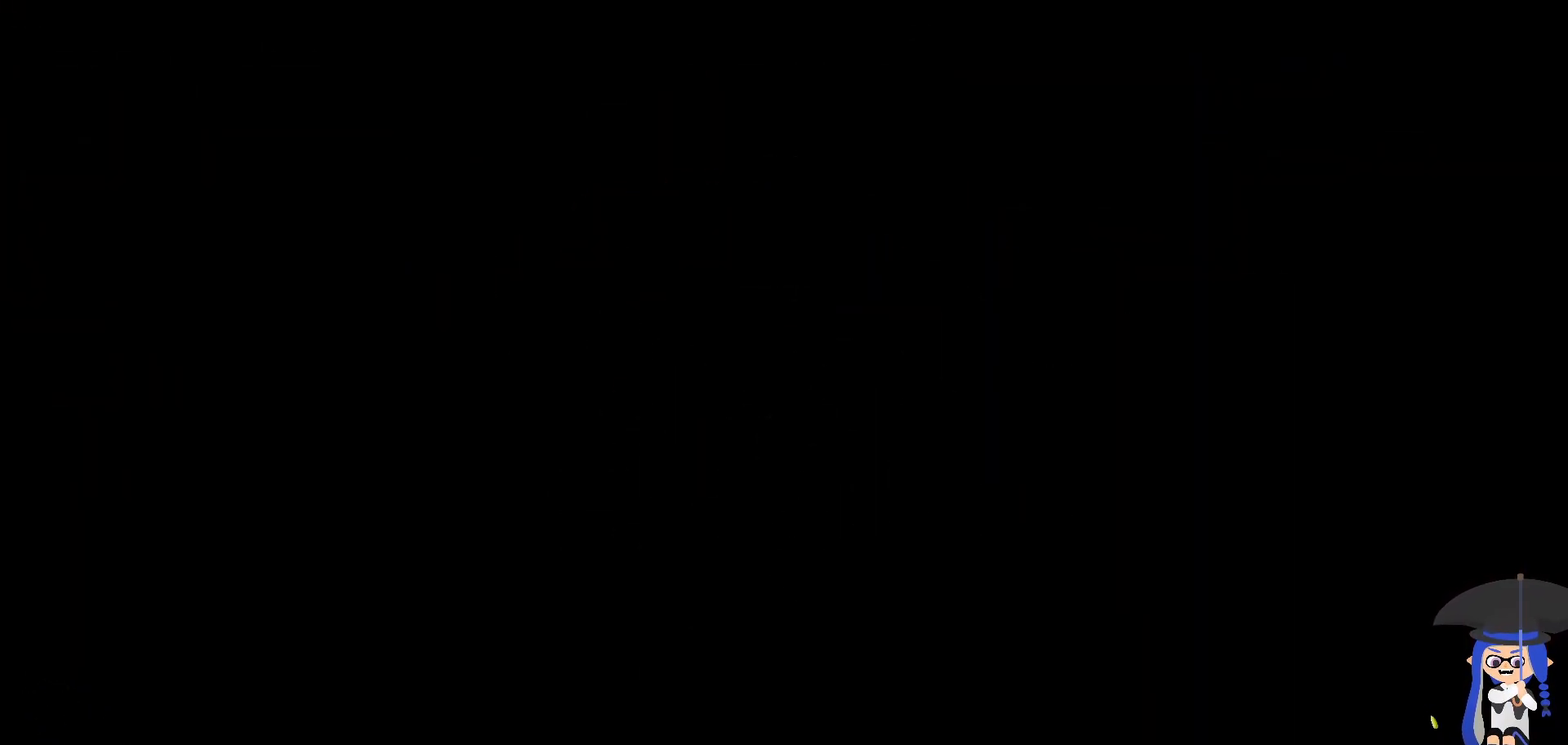
{"buttons": [], "left_stick": "center", "right_stick": "center", "events": []}
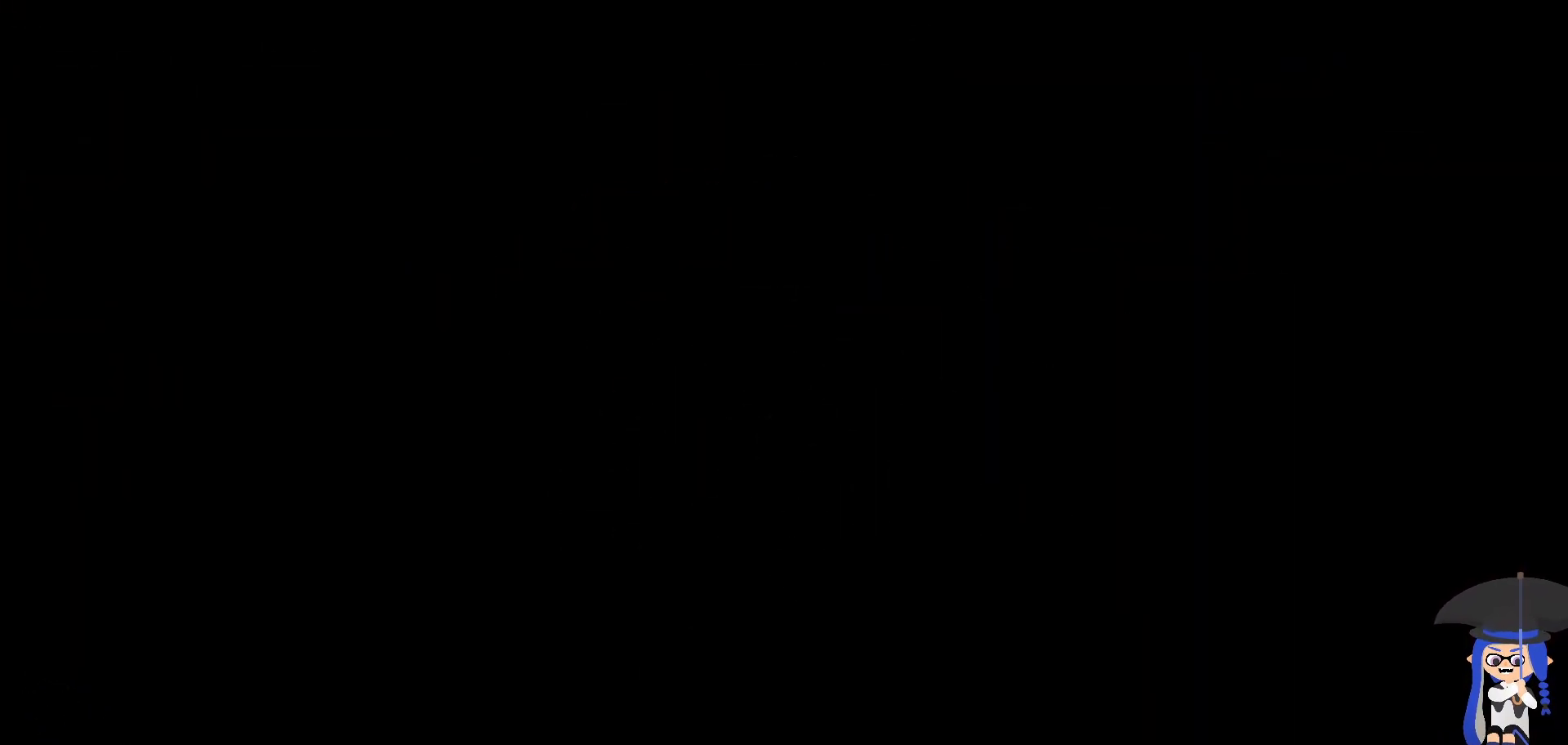
{"buttons": [], "left_stick": "center", "right_stick": "center", "events": []}